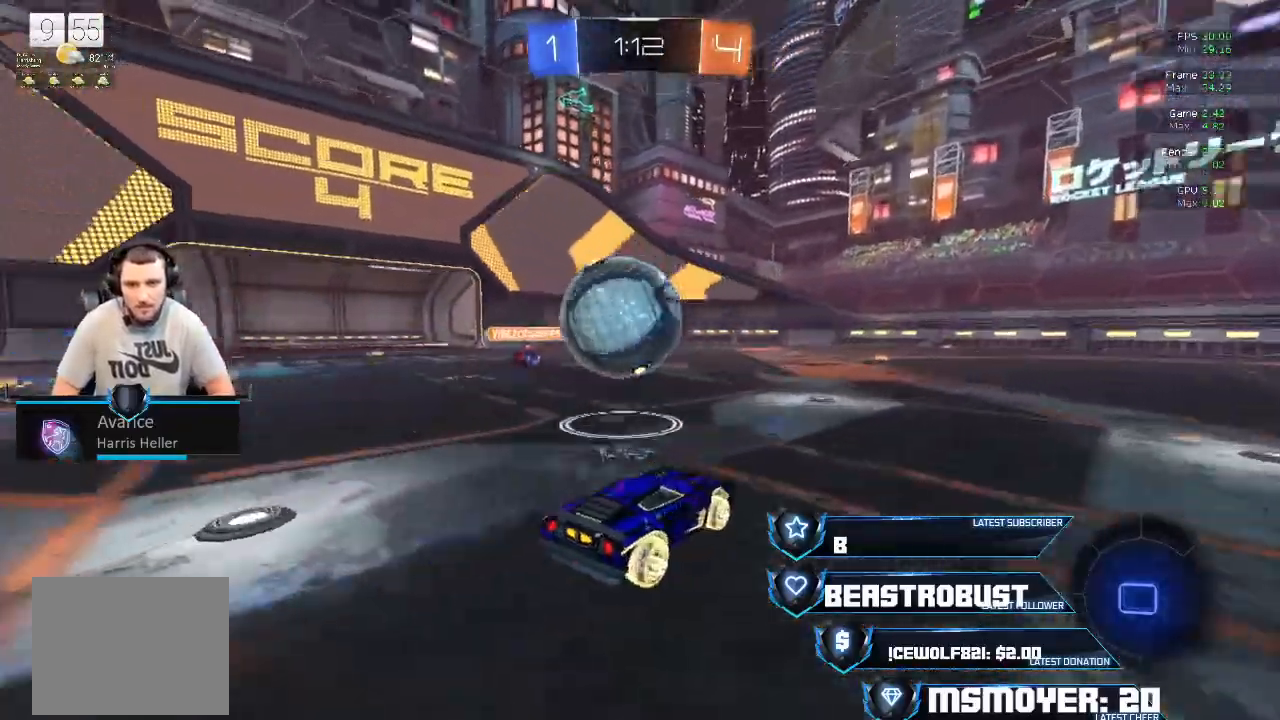
Gameplay with a controller (PlayStation layout); each line is a JSON object with the inputs held at the frame after it. "events" lists button and stick changes between this image and that frame as [ms after this image, input, new state], when the widget could be followed in between.
{"buttons": ["CROSS", "R2"], "left_stick": "center", "right_stick": "center", "events": [[67, "left_stick", "left"], [200, "left_stick", "center"]]}
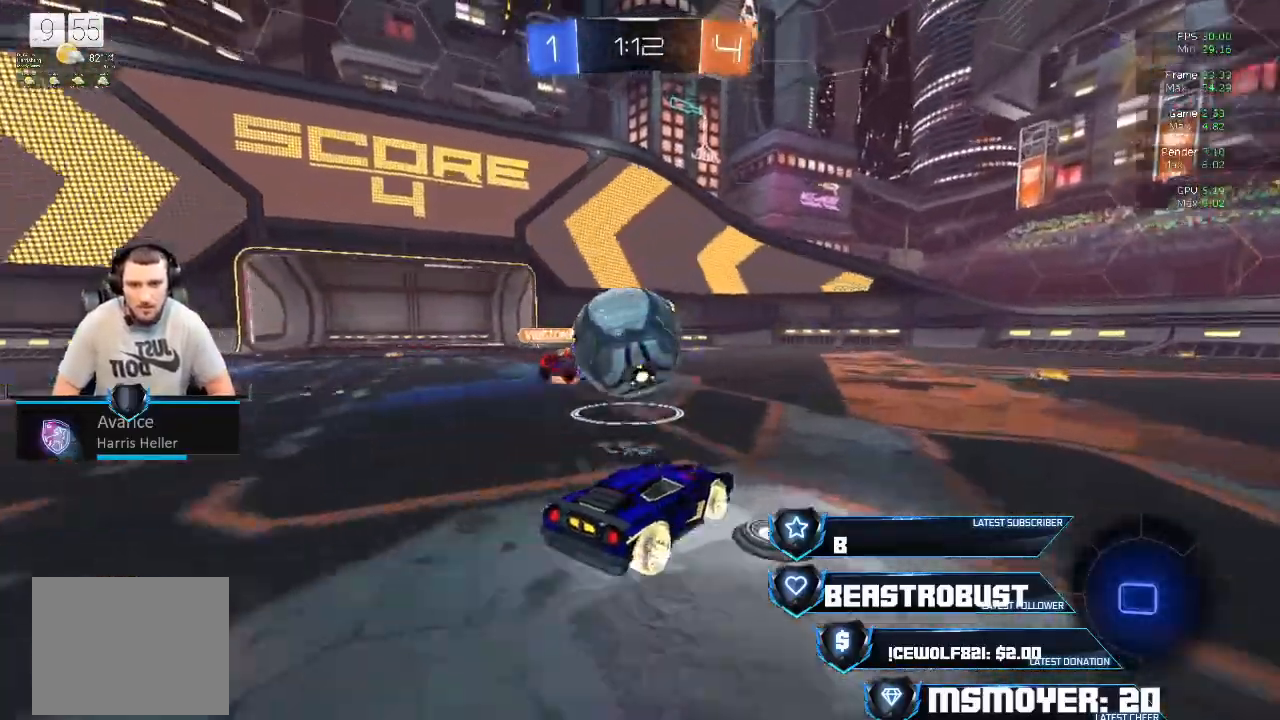
{"buttons": ["TRIANGLE", "R2"], "left_stick": "center", "right_stick": "center", "events": [[100, "CROSS", "up"], [100, "left_stick", "left"], [133, "L2", "down"], [167, "SQUARE", "down"], [200, "SQUARE", "up"], [267, "CROSS", "down"], [267, "SQUARE", "down"], [300, "SQUARE", "up"], [300, "left_stick", "up-right"], [333, "CROSS", "up"], [367, "CROSS", "down"], [367, "SQUARE", "down"], [400, "left_stick", "center"], [433, "CROSS", "up"], [433, "L2", "up"], [433, "SQUARE", "up"], [500, "TRIANGLE", "down"]]}
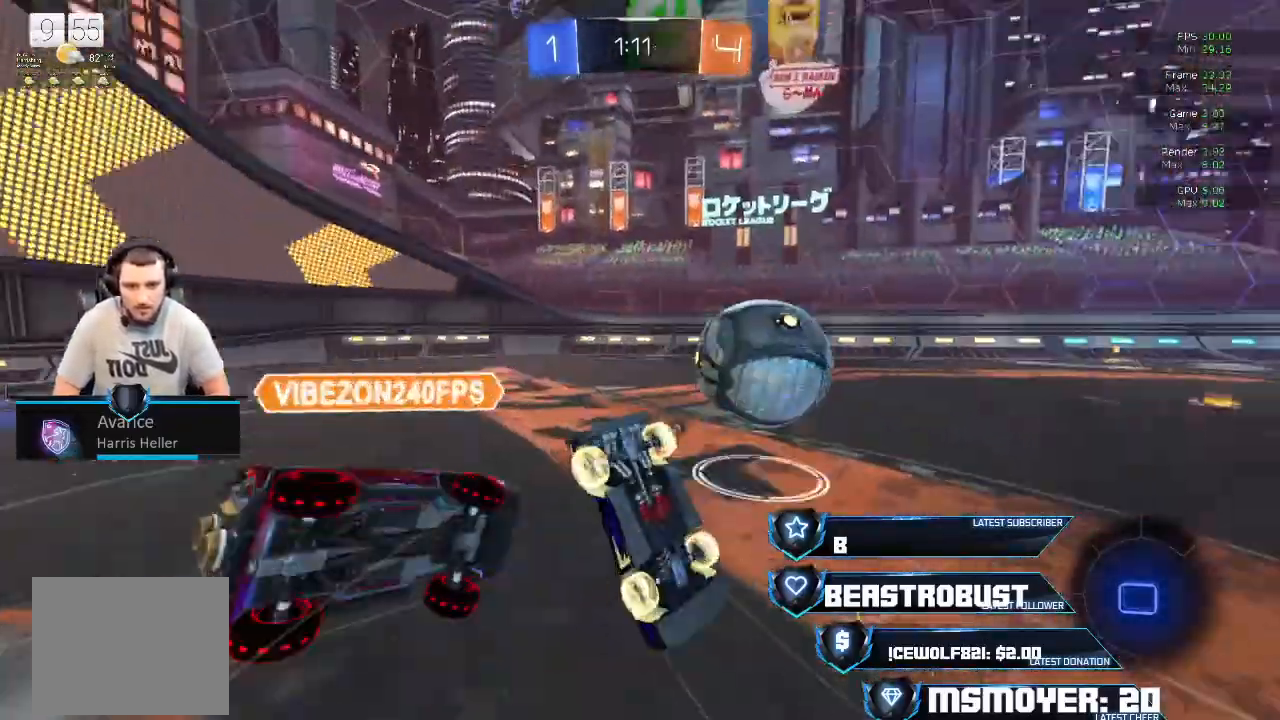
{"buttons": ["CIRCLE", "R2"], "left_stick": "left", "right_stick": "center", "events": [[100, "TRIANGLE", "up"], [400, "left_stick", "left"], [467, "CIRCLE", "down"]]}
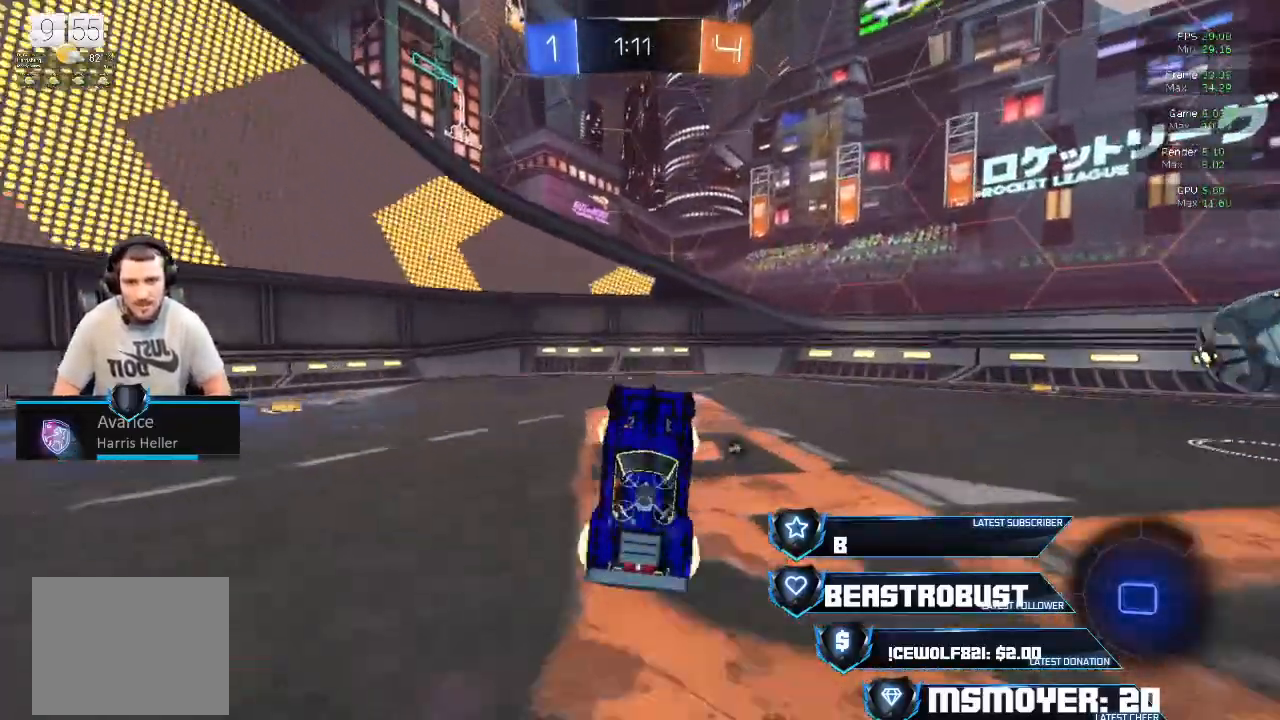
{"buttons": ["TRIANGLE", "R2"], "left_stick": "right", "right_stick": "center", "events": [[33, "left_stick", "center"], [100, "CIRCLE", "up"], [167, "left_stick", "up-right"], [200, "TRIANGLE", "down"], [233, "left_stick", "center"], [267, "TRIANGLE", "up"], [367, "left_stick", "right"], [500, "TRIANGLE", "down"]]}
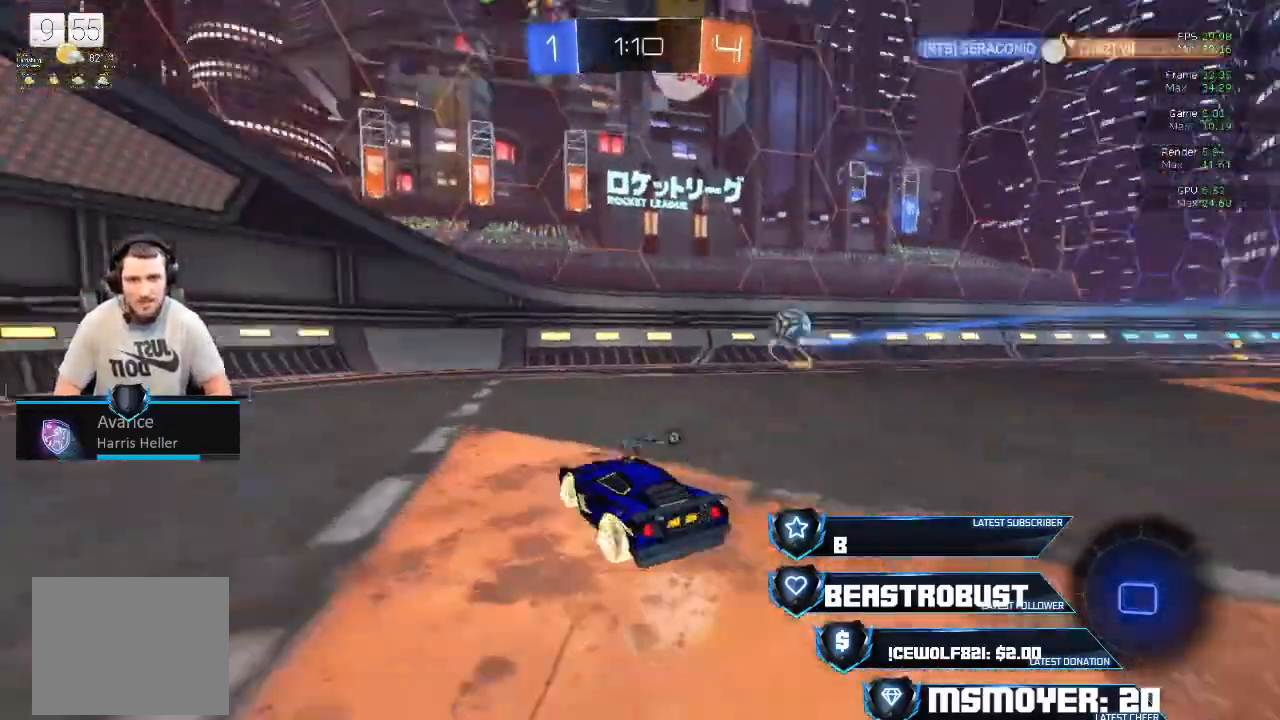
{"buttons": ["CROSS", "R2"], "left_stick": "up-right", "right_stick": "center", "events": [[67, "TRIANGLE", "up"], [167, "CROSS", "down"], [200, "left_stick", "up-right"], [333, "CROSS", "up"], [367, "TRIANGLE", "down"], [467, "CROSS", "down"], [467, "TRIANGLE", "up"]]}
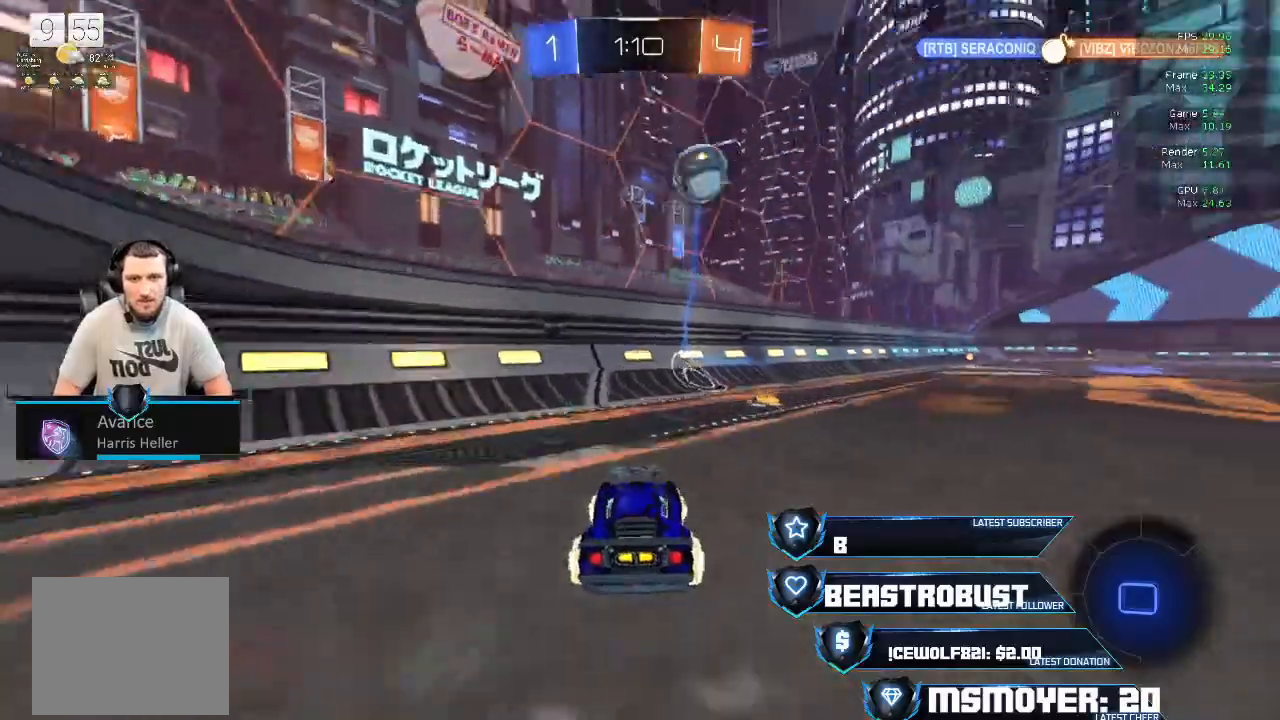
{"buttons": ["L2", "R2"], "left_stick": "up-right", "right_stick": "center", "events": [[333, "CROSS", "up"], [400, "L2", "down"]]}
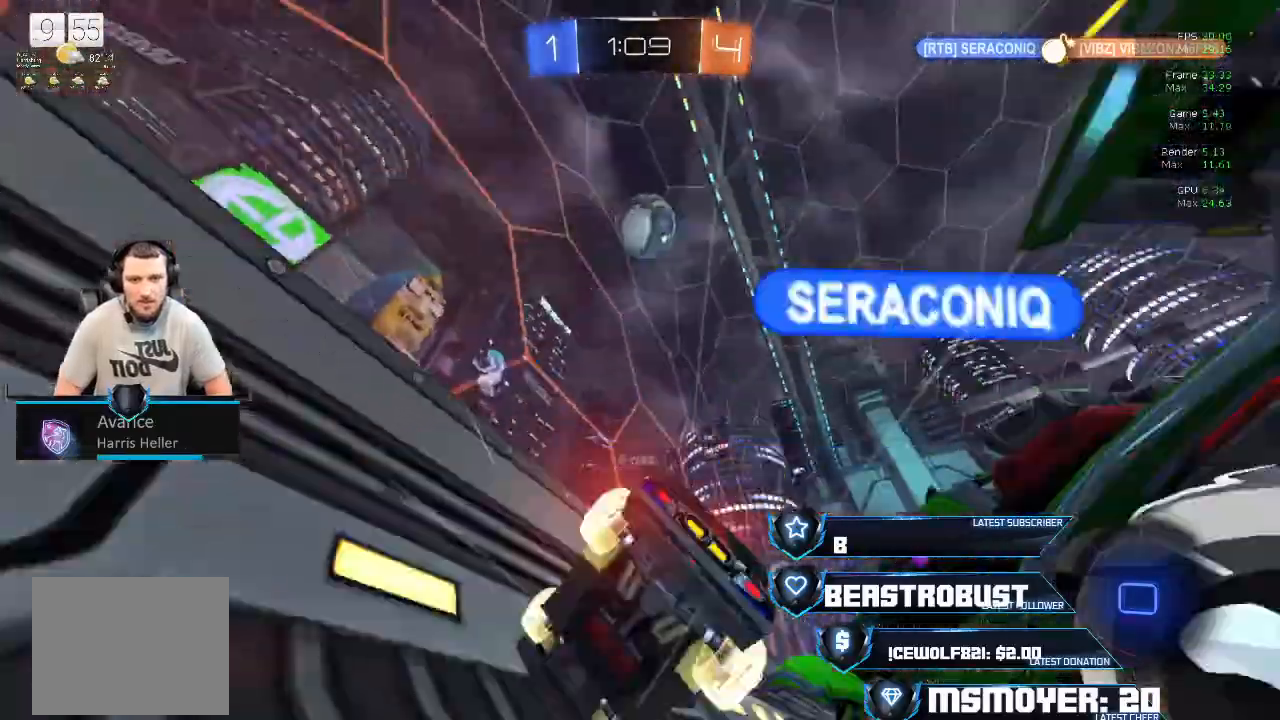
{"buttons": ["TRIANGLE", "R2"], "left_stick": "center", "right_stick": "center", "events": [[167, "SQUARE", "down"], [200, "L2", "up"], [233, "SQUARE", "up"], [467, "TRIANGLE", "down"], [500, "left_stick", "center"]]}
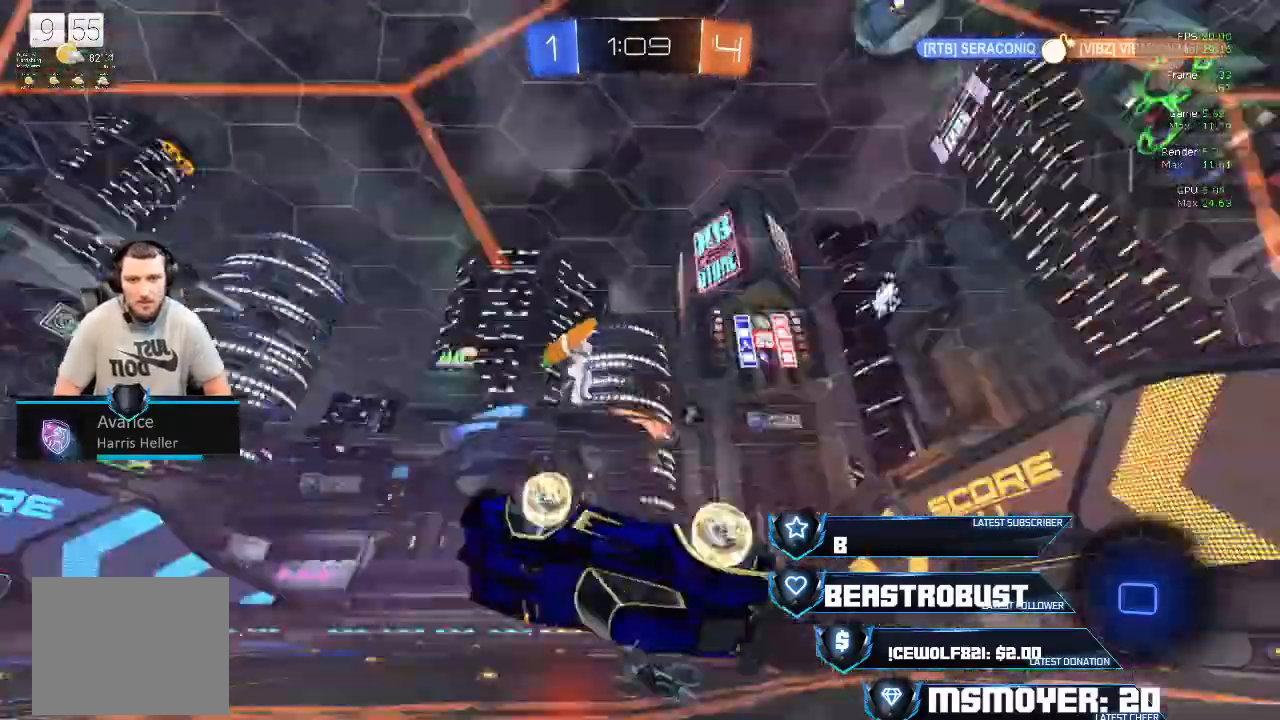
{"buttons": ["TRIANGLE", "R2"], "left_stick": "center", "right_stick": "center", "events": []}
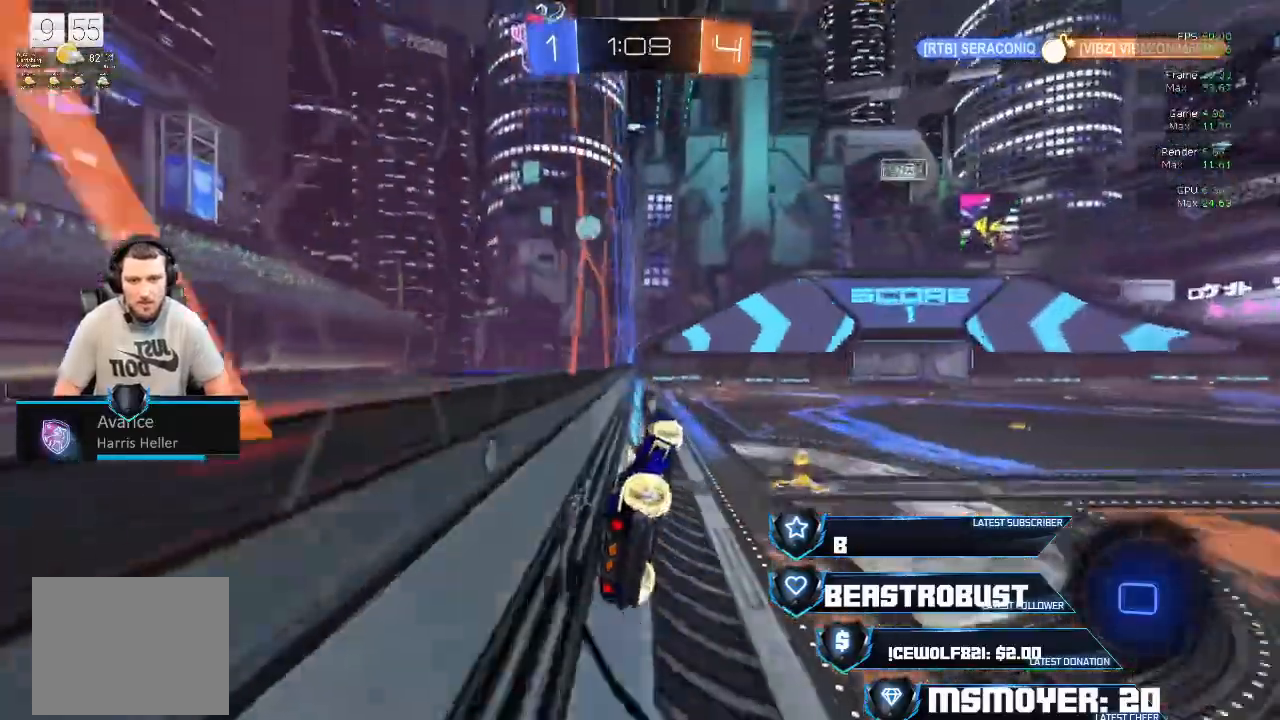
{"buttons": ["TRIANGLE", "R2"], "left_stick": "center", "right_stick": "center", "events": [[267, "CIRCLE", "down"], [267, "left_stick", "up-right"], [400, "CIRCLE", "up"], [400, "left_stick", "center"]]}
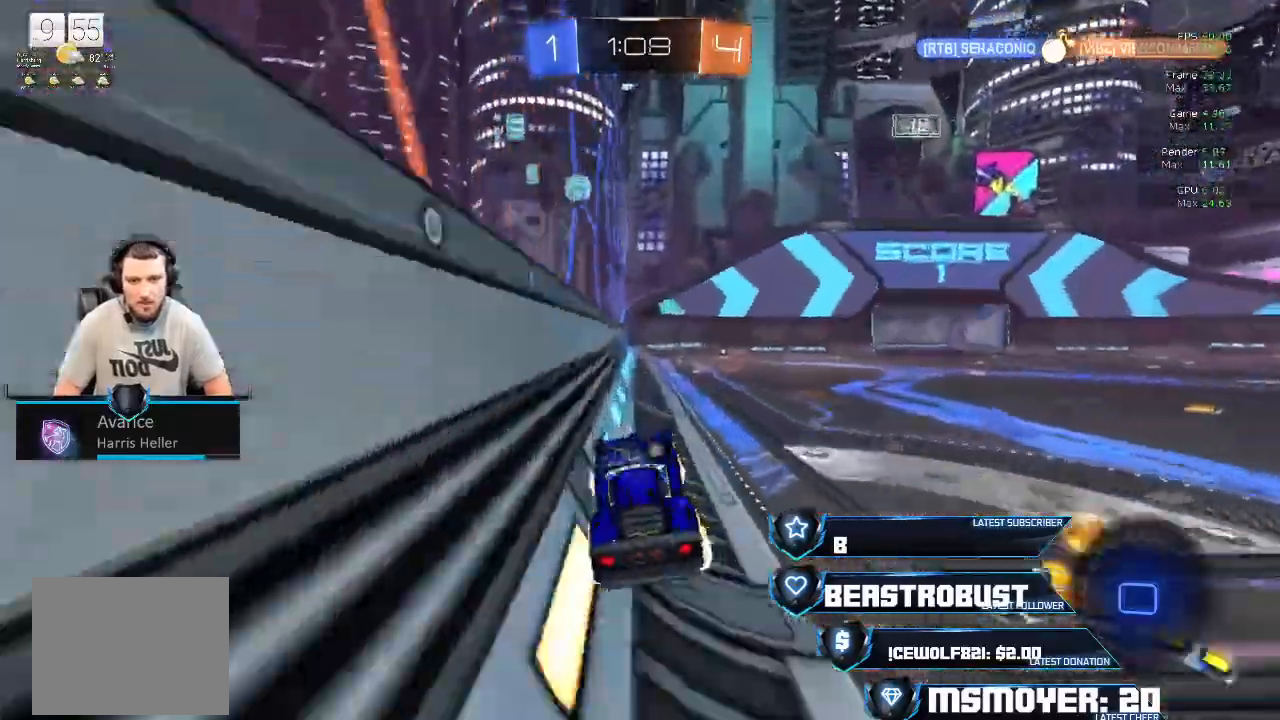
{"buttons": ["R2"], "left_stick": "up-right", "right_stick": "center"}
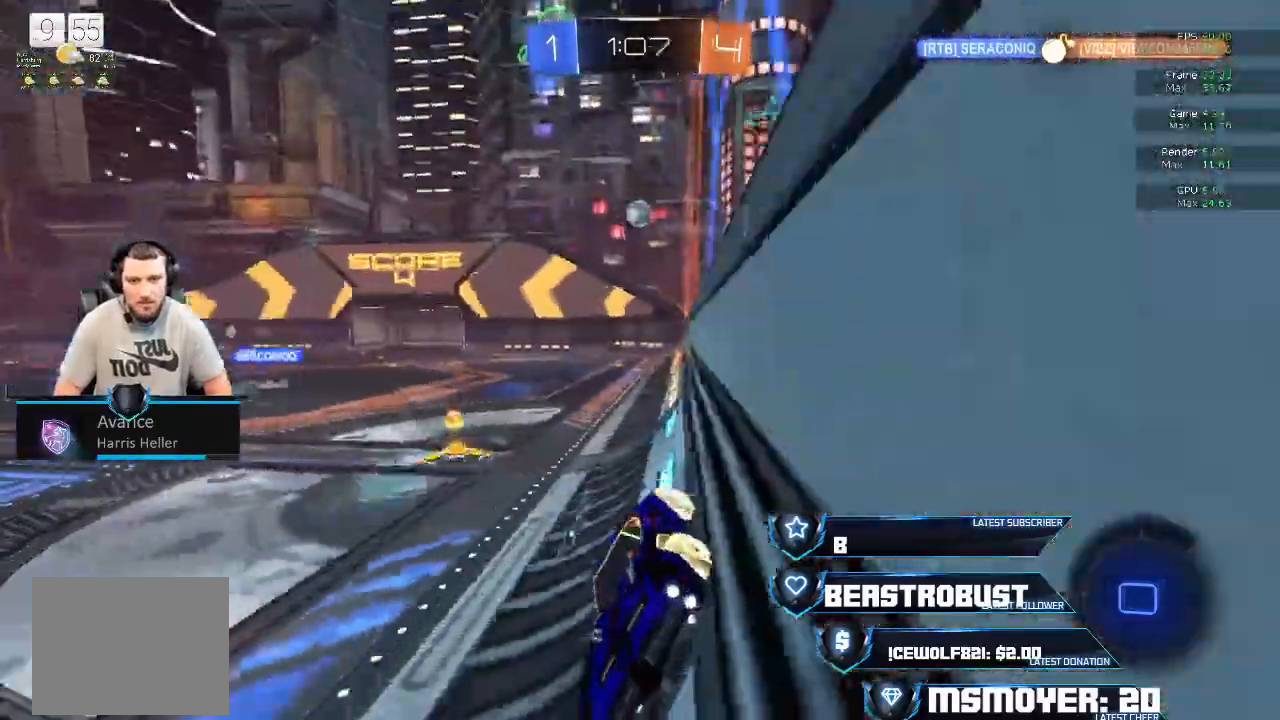
{"buttons": [], "left_stick": "right", "right_stick": "center", "events": [[33, "left_stick", "down-left"], [167, "left_stick", "right"], [200, "CIRCLE", "down"], [233, "R2", "up"], [433, "CIRCLE", "up"]]}
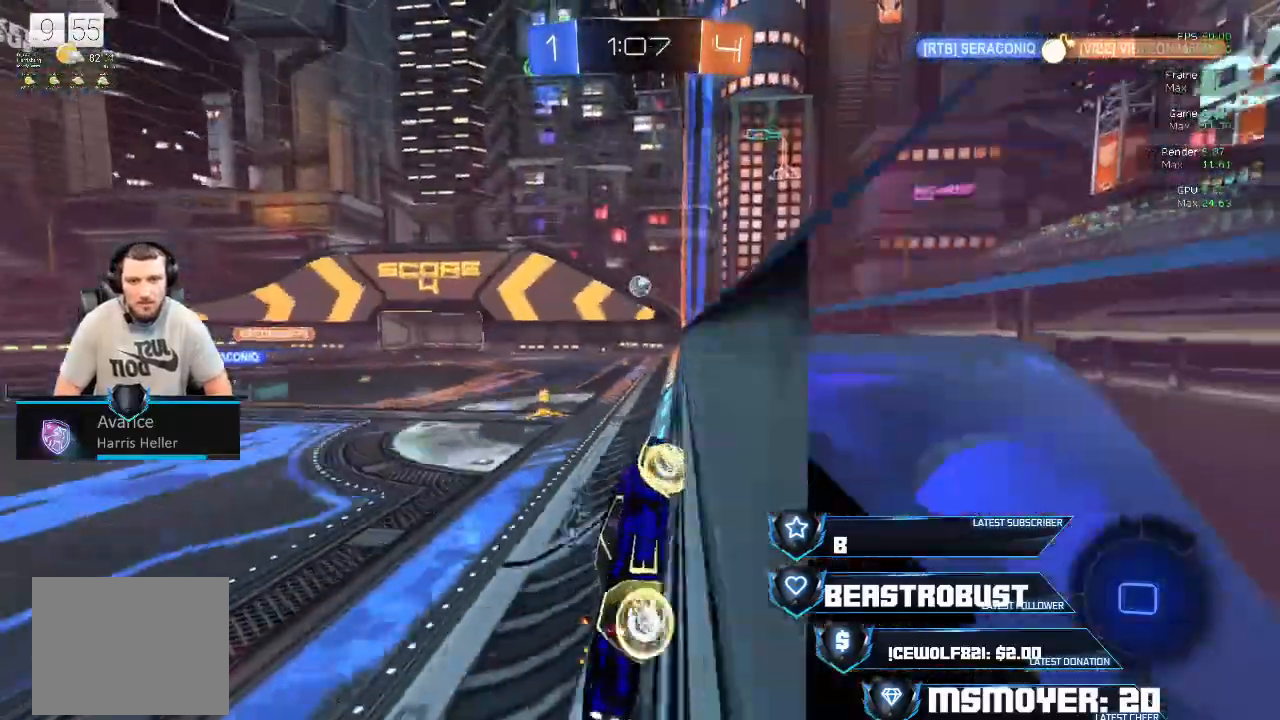
{"buttons": ["R2"], "left_stick": "right", "right_stick": "center", "events": [[33, "right_stick", "down-left"], [67, "R2", "down"], [300, "right_stick", "center"]]}
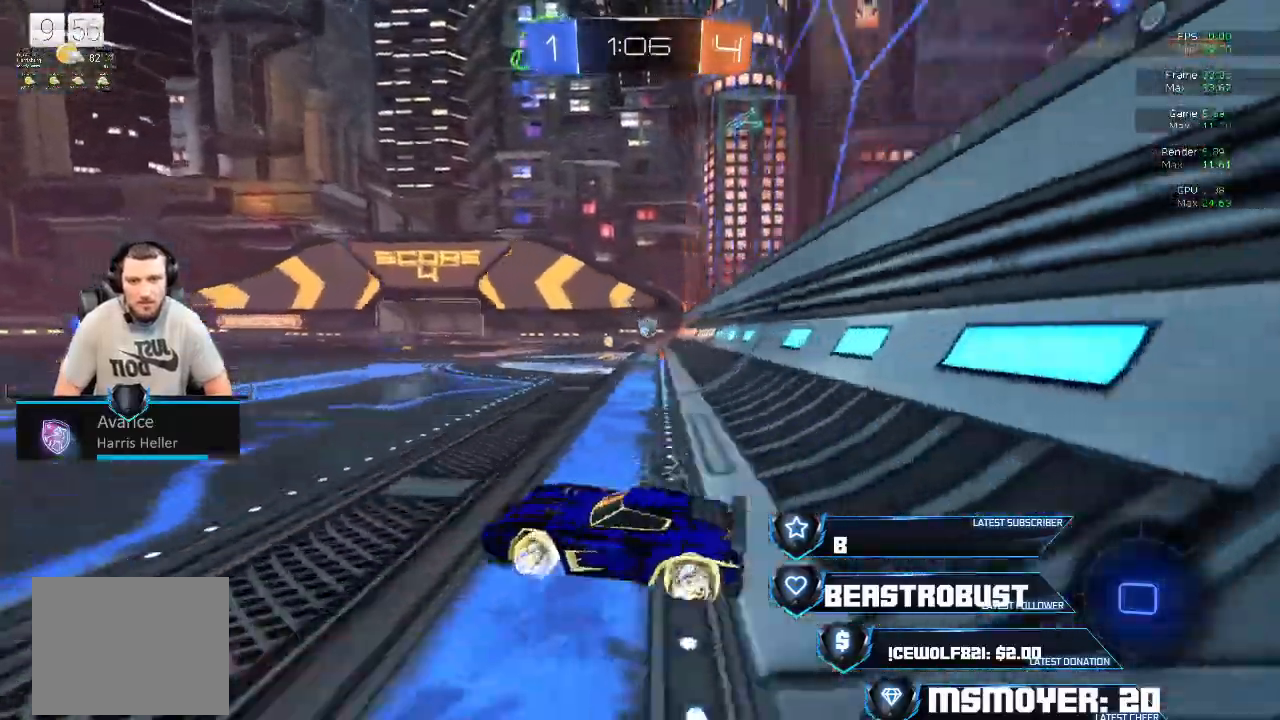
{"buttons": ["R2"], "left_stick": "right", "right_stick": "center", "events": [[133, "CROSS", "down"], [433, "CROSS", "up"]]}
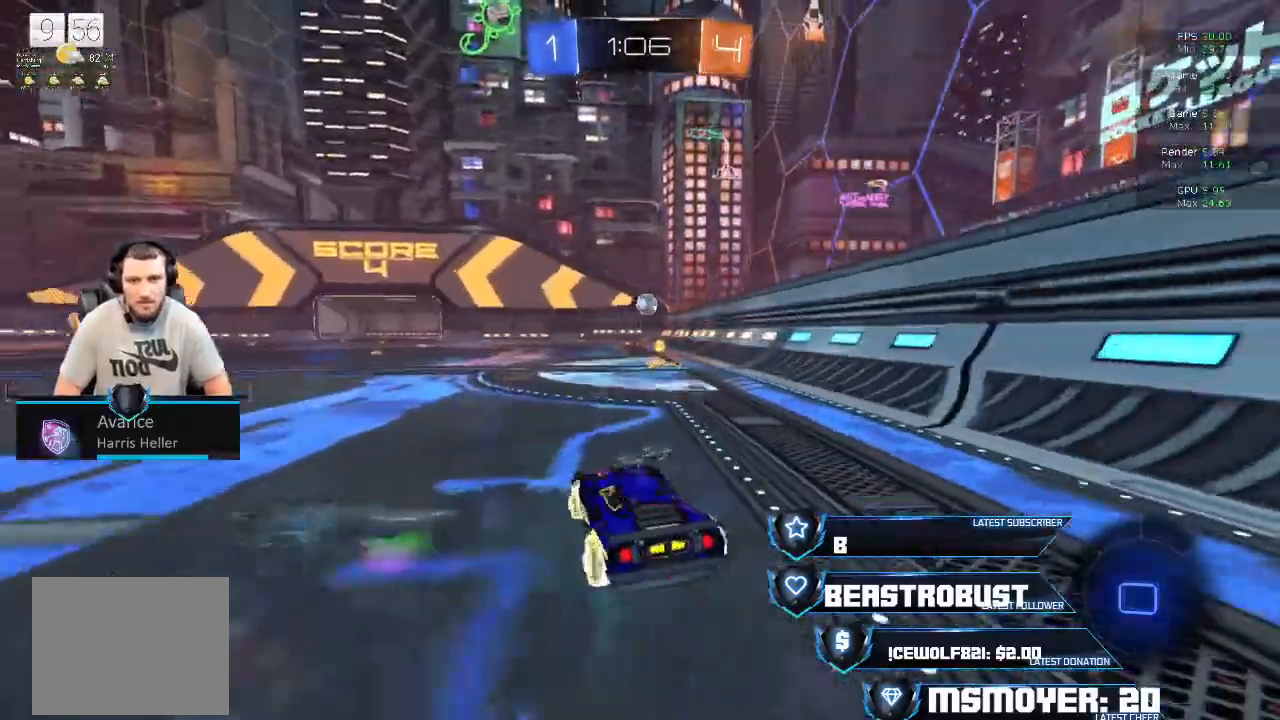
{"buttons": ["R2"], "left_stick": "left", "right_stick": "center", "events": [[233, "left_stick", "up-right"], [500, "left_stick", "left"]]}
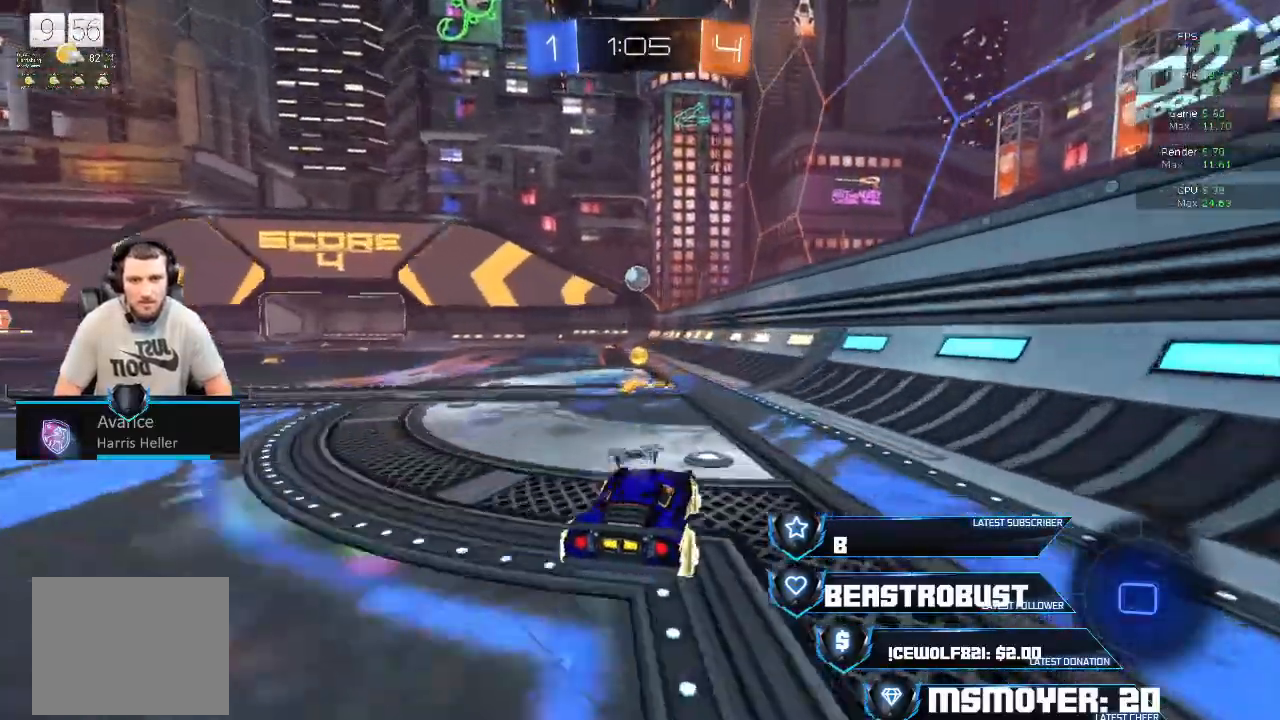
{"buttons": ["R2"], "left_stick": "center", "right_stick": "center", "events": [[133, "left_stick", "center"]]}
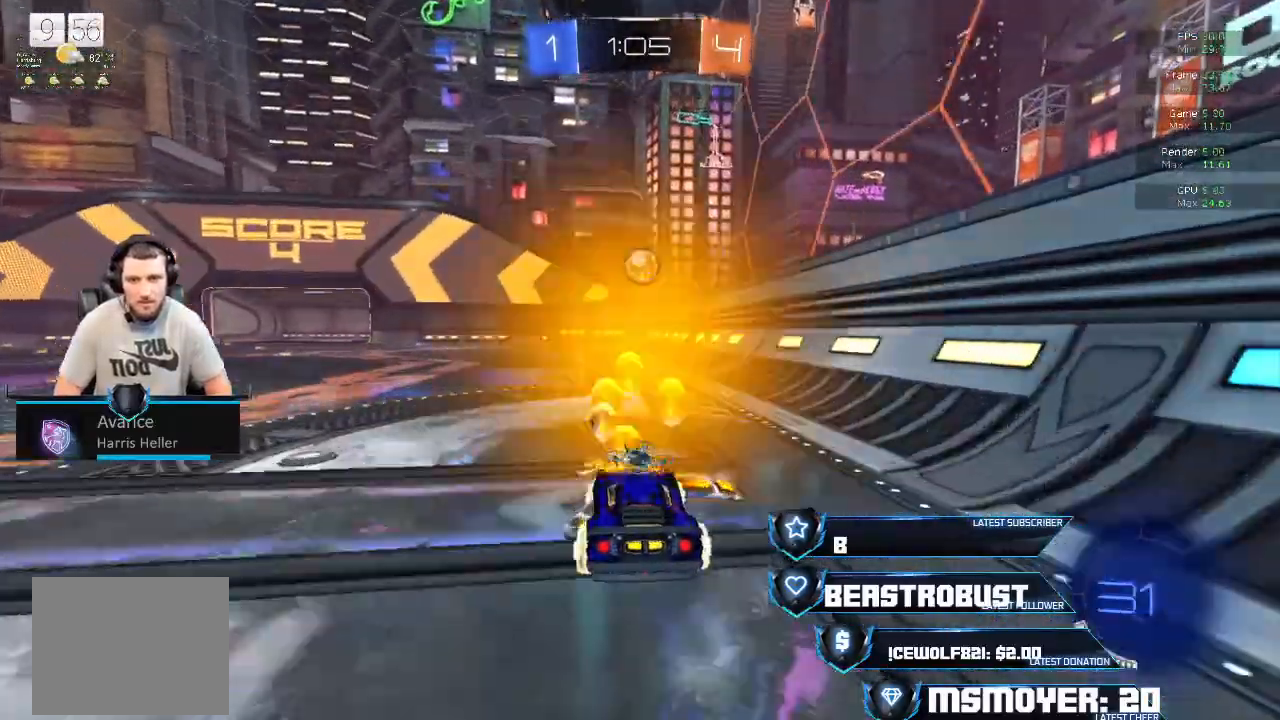
{"buttons": ["CROSS", "R2"], "left_stick": "right", "right_stick": "center", "events": [[33, "CROSS", "down"], [300, "CROSS", "up"], [400, "left_stick", "right"], [500, "CROSS", "down"]]}
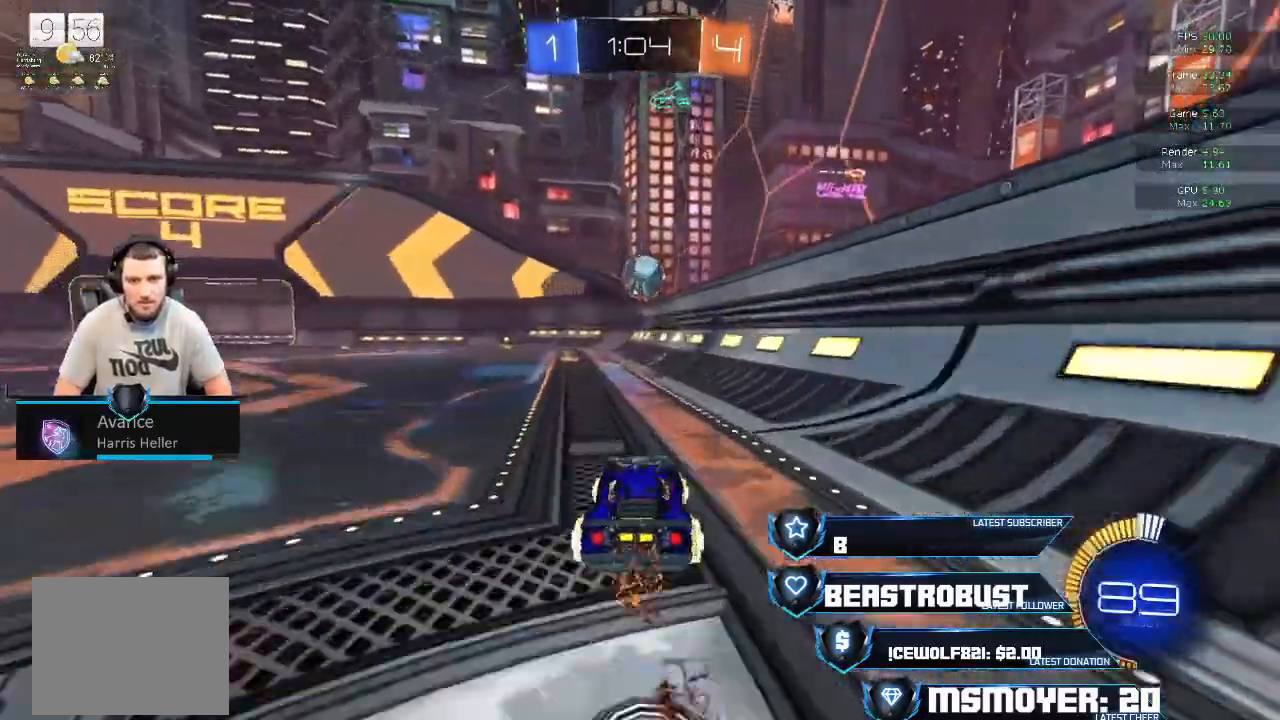
{"buttons": ["SQUARE", "R2"], "left_stick": "center", "right_stick": "center", "events": [[200, "left_stick", "center"], [400, "CROSS", "up"], [467, "SQUARE", "down"]]}
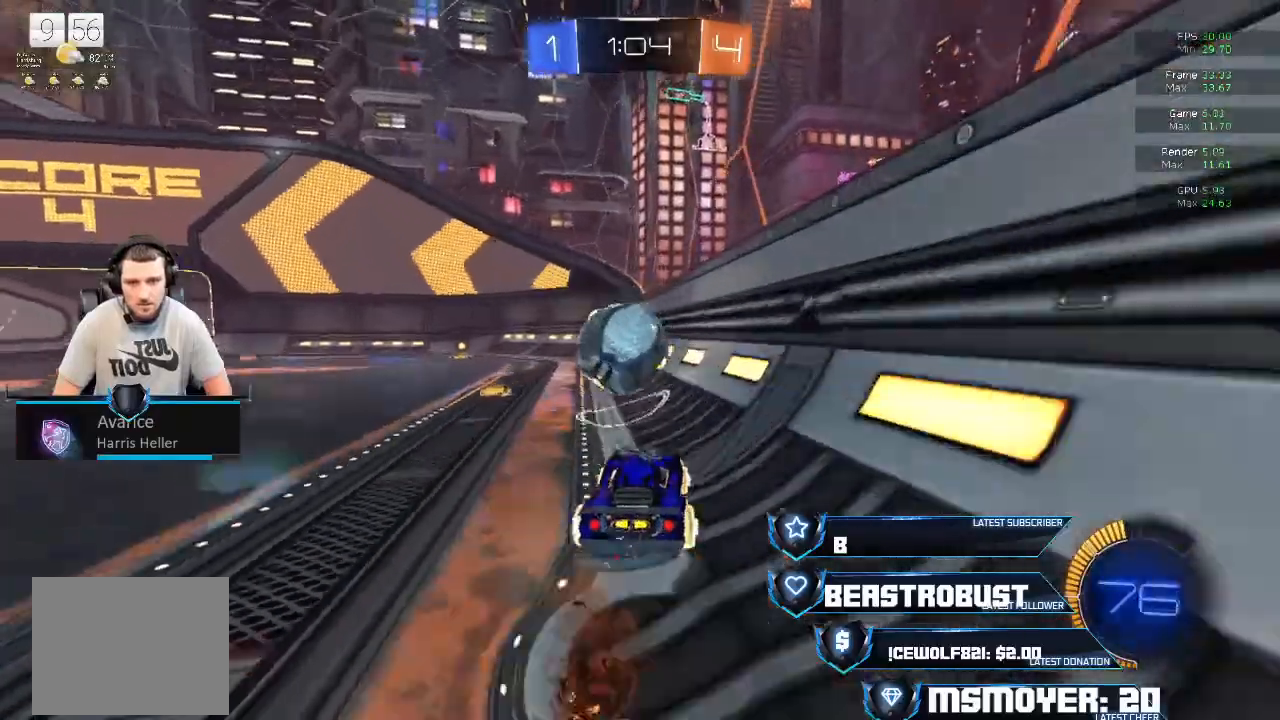
{"buttons": ["CIRCLE", "R2"], "left_stick": "left", "right_stick": "center", "events": [[100, "CROSS", "down"], [133, "SQUARE", "up"], [200, "CIRCLE", "down"], [200, "TRIANGLE", "down"], [200, "left_stick", "left"], [267, "L3", "down"], [300, "TRIANGLE", "up"], [367, "CIRCLE", "up"], [400, "L3", "up"], [467, "CIRCLE", "down"], [500, "CROSS", "up"]]}
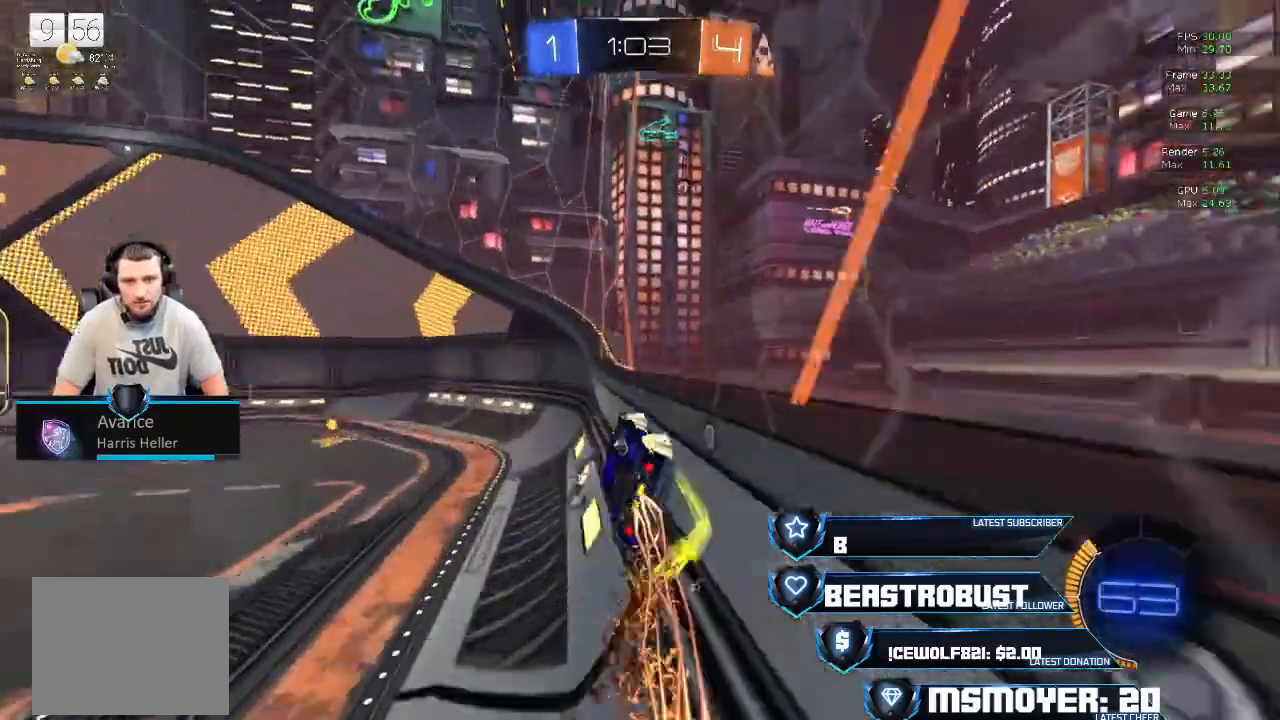
{"buttons": ["R2"], "left_stick": "center", "right_stick": "center", "events": [[33, "CIRCLE", "up"], [33, "TRIANGLE", "down"], [133, "CROSS", "down"], [433, "CROSS", "up"], [467, "left_stick", "center"], [500, "TRIANGLE", "up"]]}
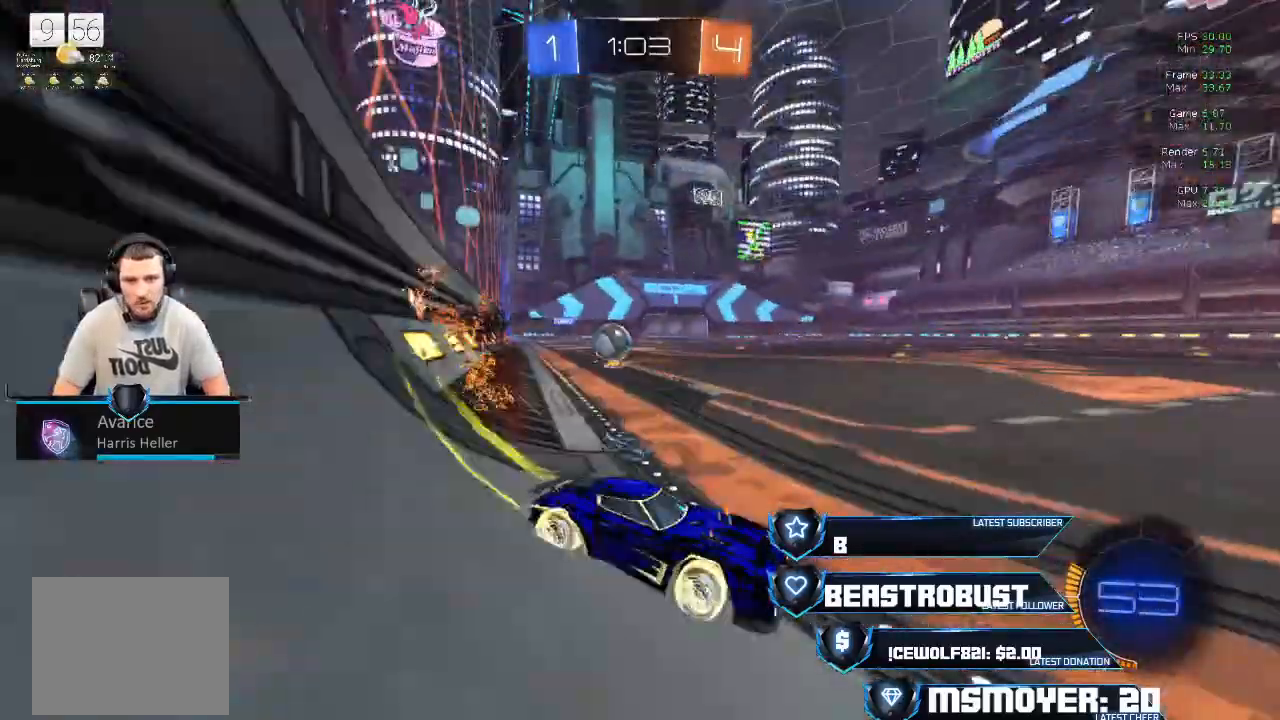
{"buttons": ["R2"], "left_stick": "left", "right_stick": "center", "events": [[300, "left_stick", "right"], [400, "left_stick", "center"], [500, "left_stick", "left"]]}
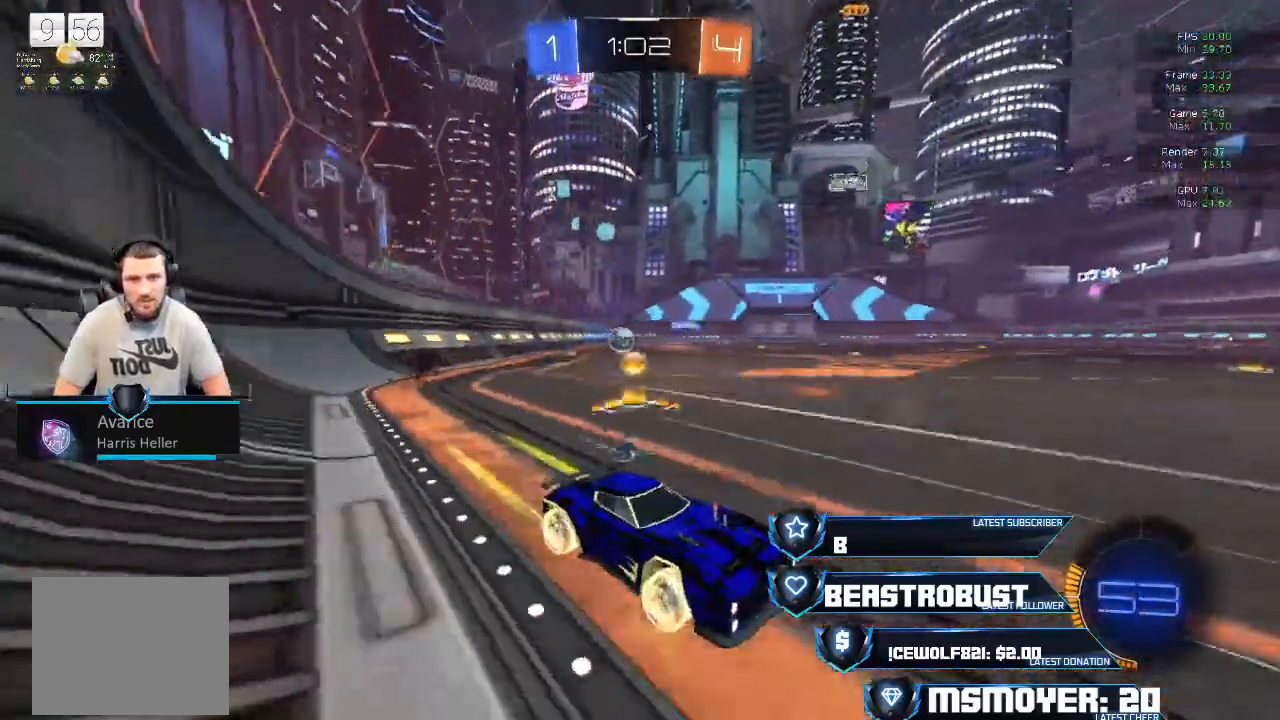
{"buttons": ["CROSS", "R2"], "left_stick": "left", "right_stick": "center", "events": [[267, "R2", "up"], [400, "CROSS", "down"], [400, "R2", "down"]]}
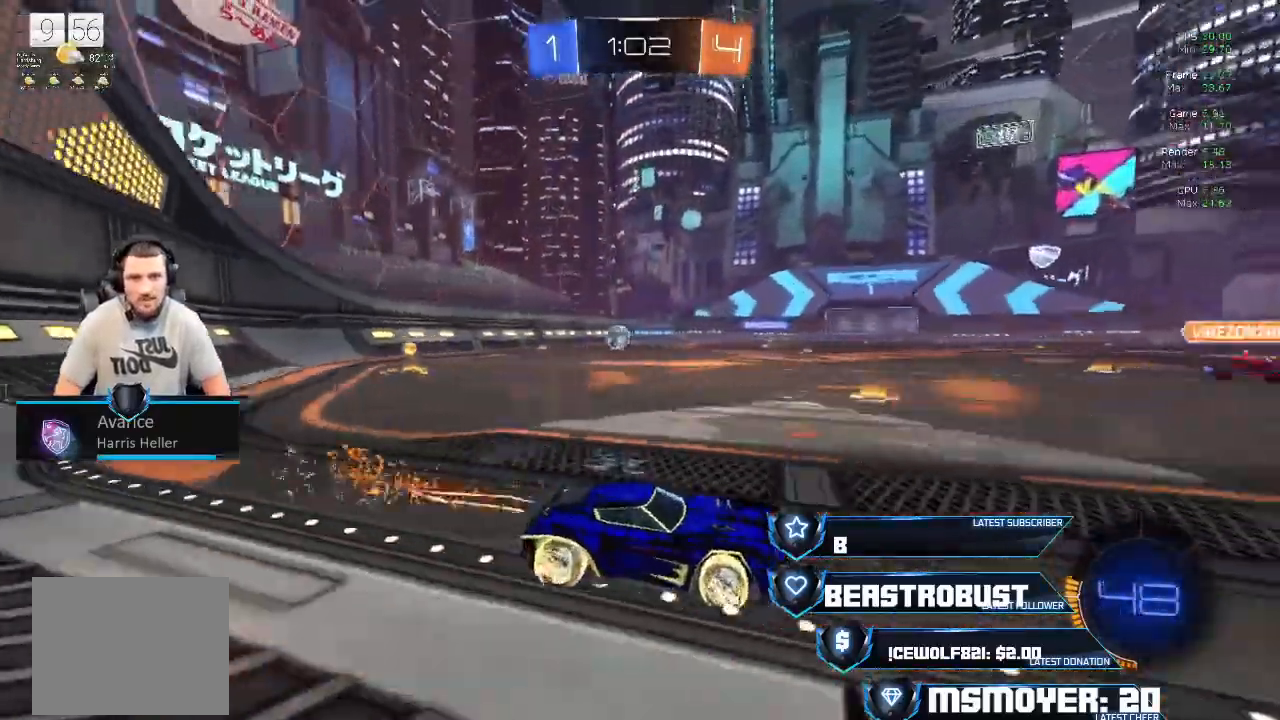
{"buttons": ["CROSS", "R2"], "left_stick": "left", "right_stick": "center", "events": [[200, "TRIANGLE", "down"], [200, "left_stick", "right"], [267, "TRIANGLE", "up"], [433, "left_stick", "left"]]}